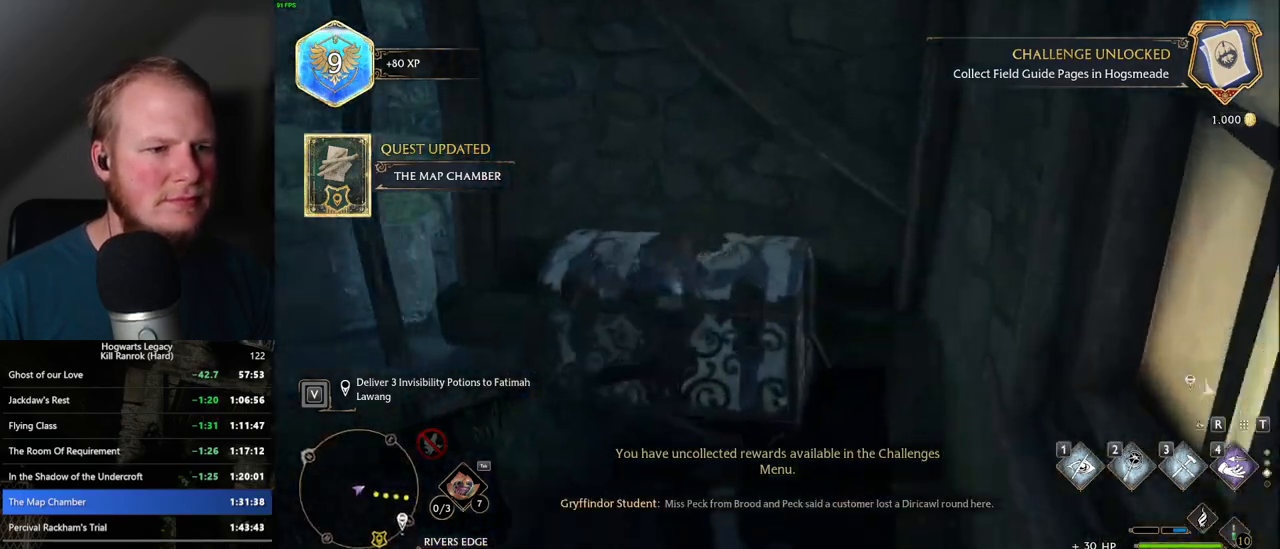
Gameplay with keyboard and mouse; each line is a JSON object with the keys and mouse buttons held at the frame after it. "events" lists presses ("down") and releases ("up") of ".", "/", "0", "1", "2", "3", "4", "5", "6", "7", "8", "9", "a", "alt_l", "alt_r", "b", "backslash", "backspace", "c", "caps_lock", "comma", "ctrl_l", "ctrl_r", "d", "e", "equals", "escape", "f", "f1", "f10", "f11", "f12", "f2", "f3", "f4", "f5", "f6", "f7", "f8", "f9", "g", "h", "i", "j", "k", "l", "lbracket", "m", "minus", "n", "o", "p", "q", "quote", "r", "rbracket", "return", "s", "semicolon", "shift_l", "shift_r", "space", "super", "super_r", "t", "tab", "tilde", "u", "v", "w", "x", "y", "z", "mouse_left", "mouse_wheel", "mouse_right", "mouse_mb4" and "mouse_mb5" between this image and that frame as [ms after this image, input, new state], when the widget could be followed in between. "mouse_left", "mouse_wheel", "mouse_right", "mouse_mb4", "mouse_mb5" = the "left", "wheel", "right", "mb4", "mb5" buttons of the "mouse" list. No other keys are recorded. "wheel" means that the mouse wheel is clicked or scrolled. Mouse movement is not recorded.
{"keys": ["s", "space"], "mouse": [], "events": [[184, "s", "down"], [250, "space", "down"]]}
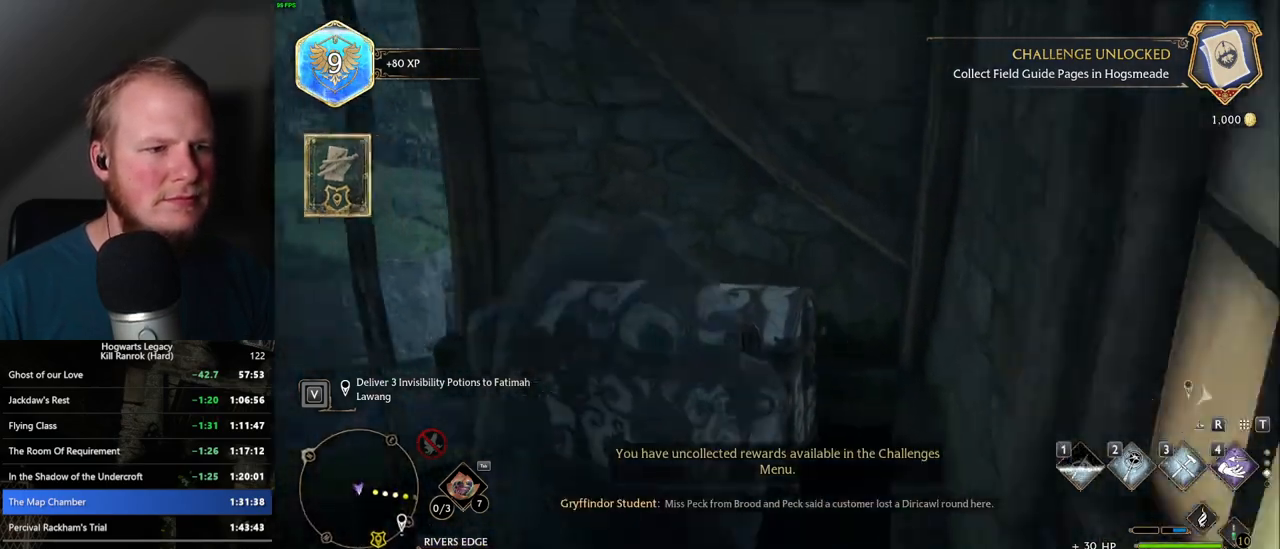
{"keys": ["w"], "mouse": [], "events": [[200, "space", "up"], [250, "s", "up"], [350, "w", "down"]]}
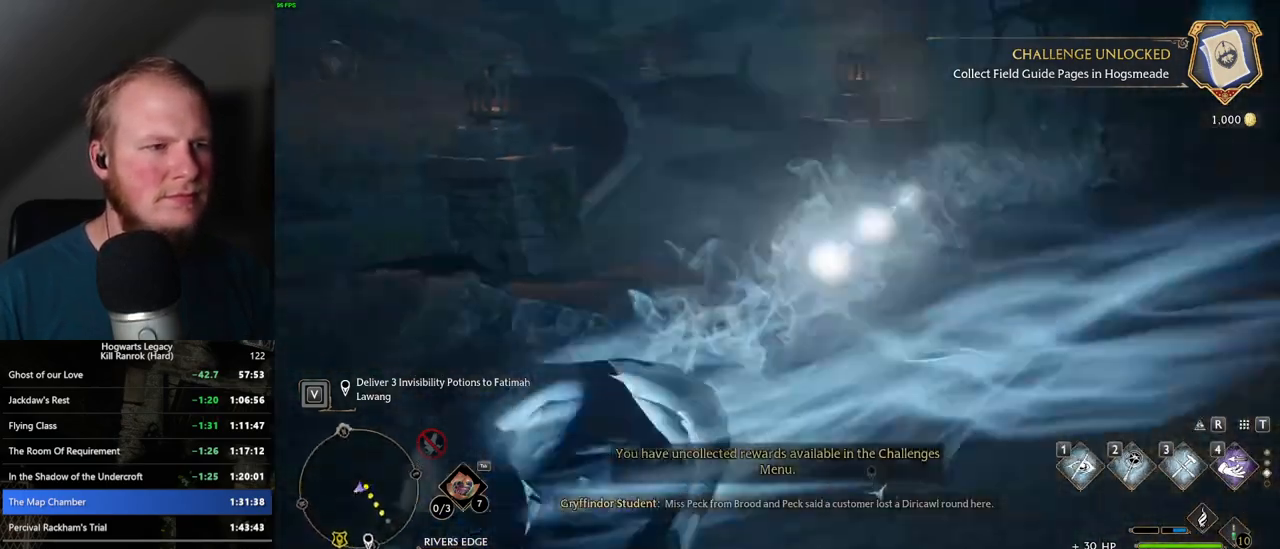
{"keys": ["space", "w"], "mouse": [], "events": [[217, "space", "down"]]}
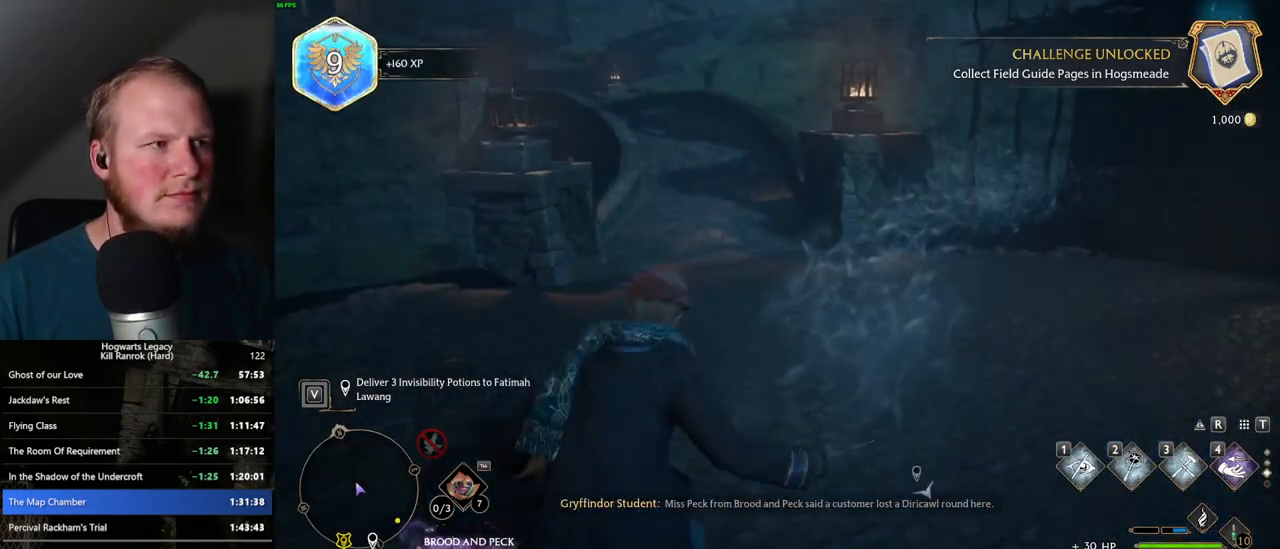
{"keys": ["w"], "mouse": [], "events": [[484, "space", "up"]]}
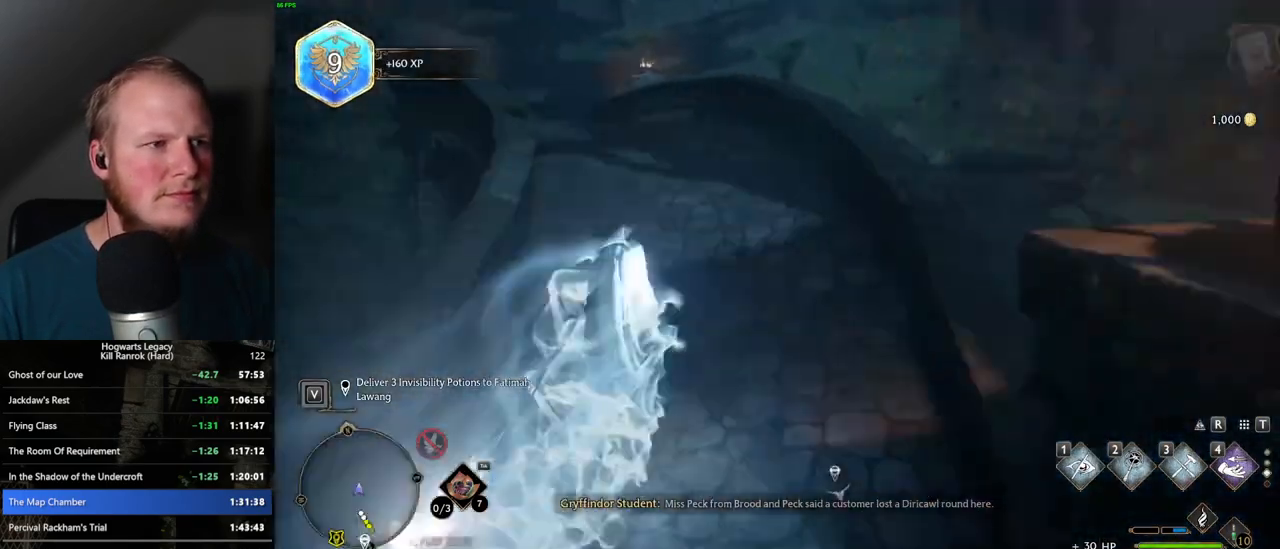
{"keys": ["space", "w"], "mouse": [], "events": [[317, "space", "down"]]}
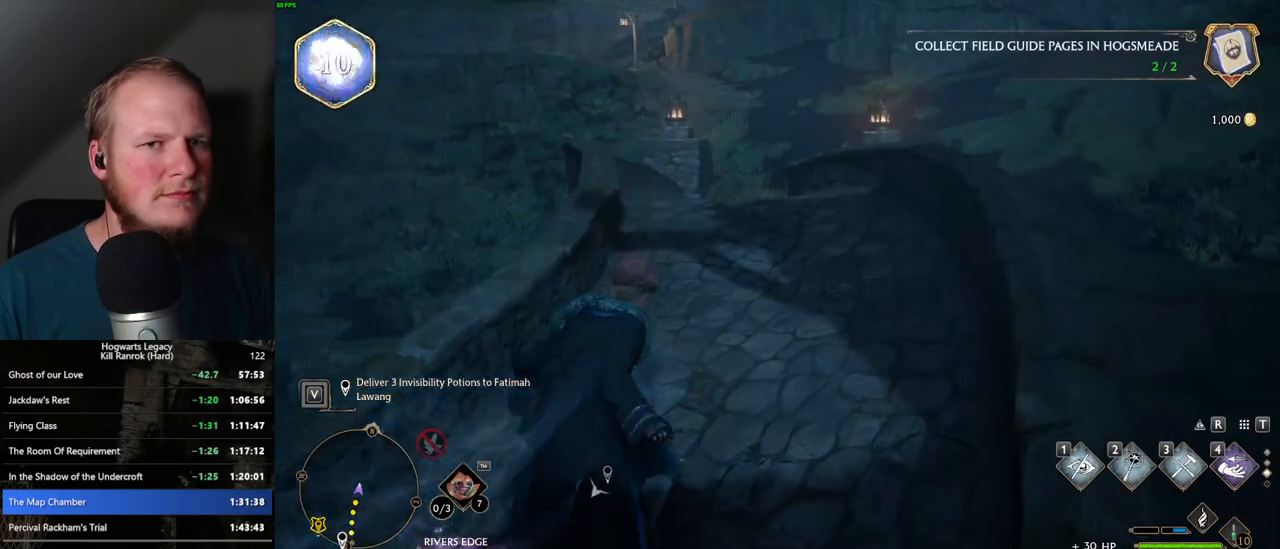
{"keys": ["space", "w"], "mouse": [], "events": []}
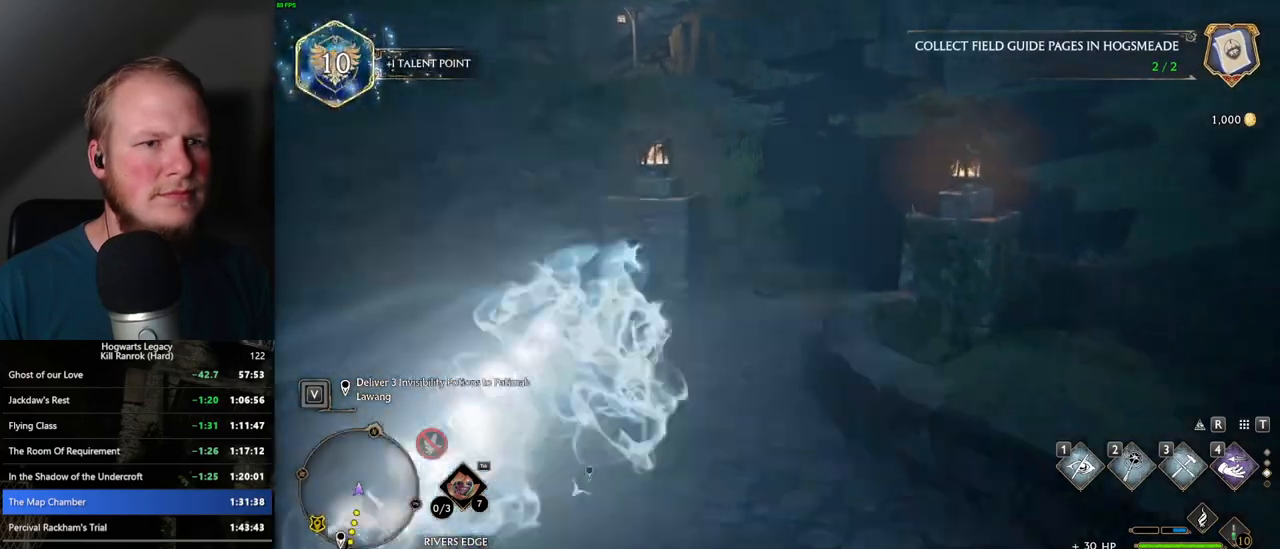
{"keys": ["space", "w"], "mouse": [], "events": [[150, "space", "up"], [417, "space", "down"]]}
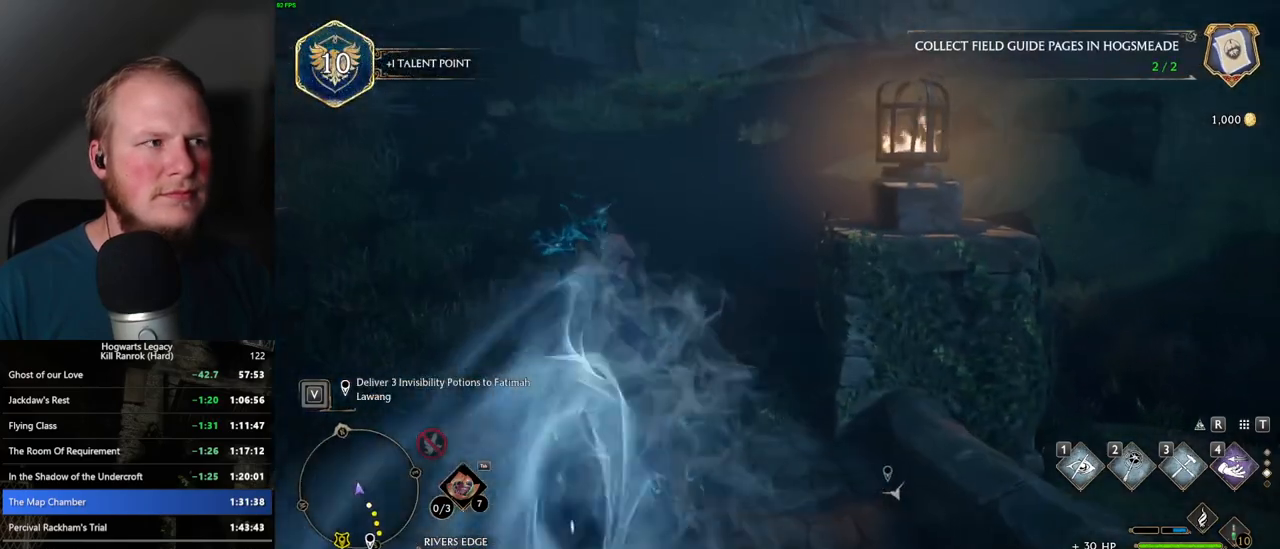
{"keys": ["space", "w"], "mouse": [], "events": []}
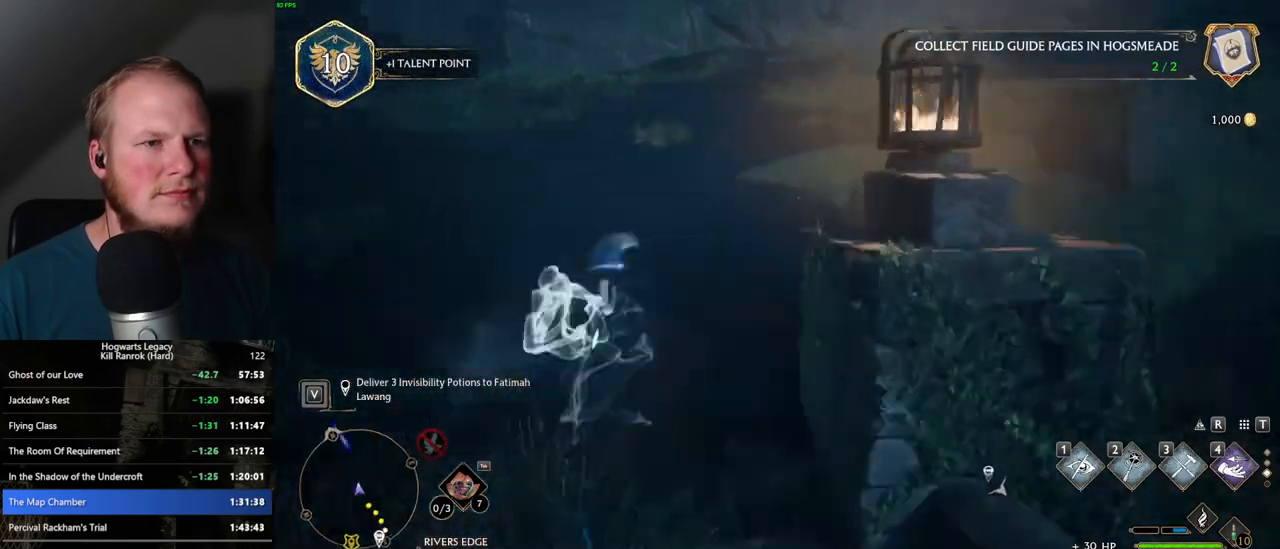
{"keys": ["w"], "mouse": [], "events": [[250, "space", "up"]]}
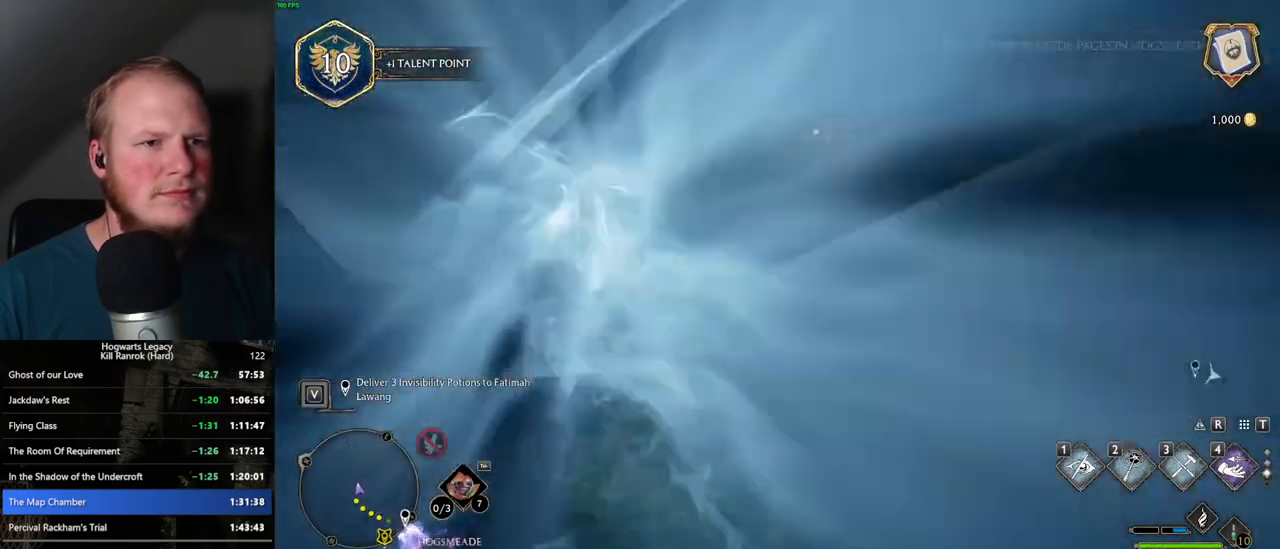
{"keys": ["space", "w"], "mouse": [], "events": [[84, "space", "down"]]}
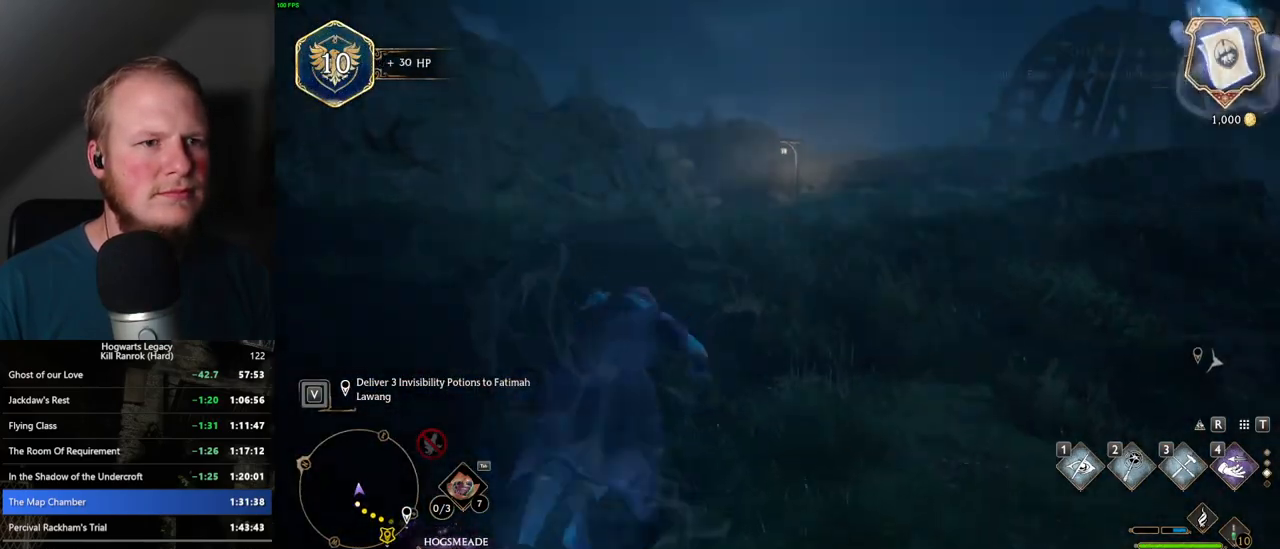
{"keys": ["w"], "mouse": [], "events": [[417, "space", "up"]]}
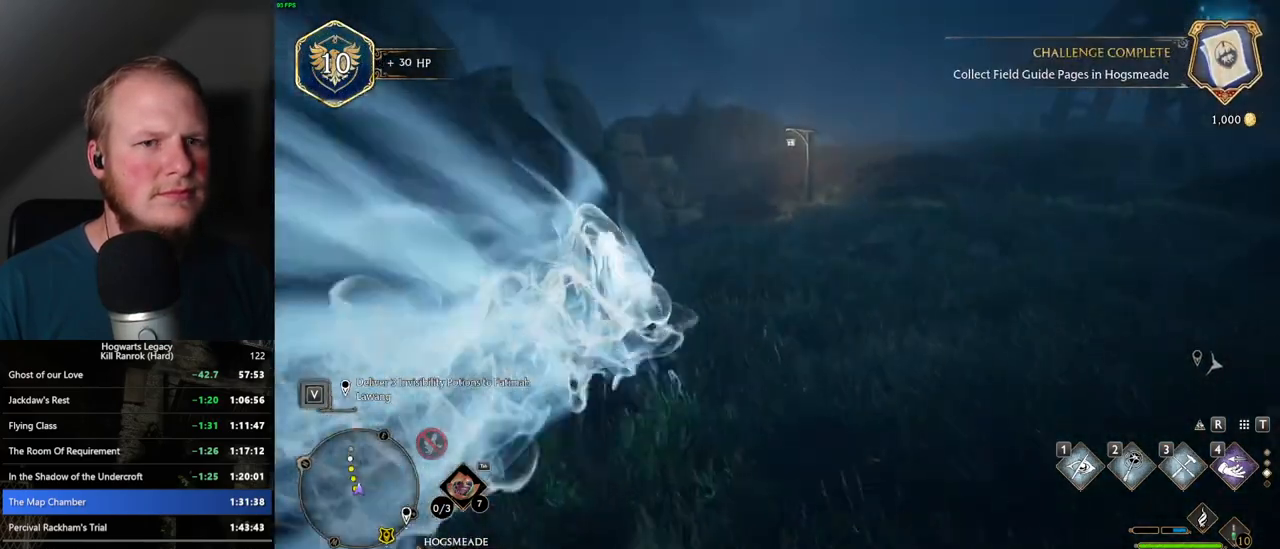
{"keys": ["space", "w"], "mouse": [], "events": [[234, "space", "down"]]}
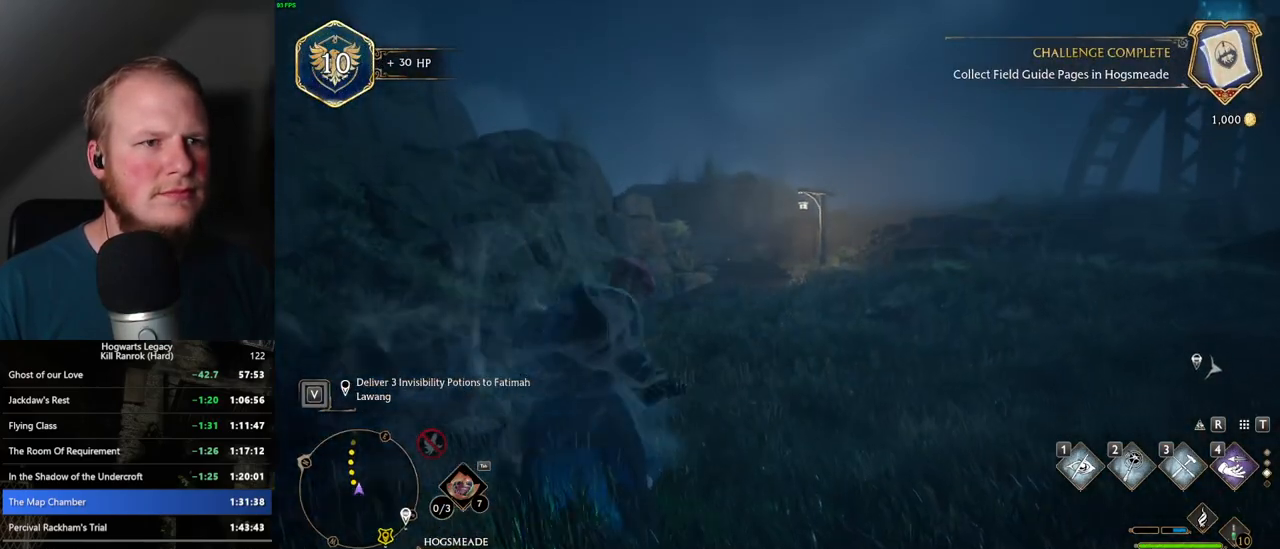
{"keys": ["w"], "mouse": [], "events": [[350, "space", "up"]]}
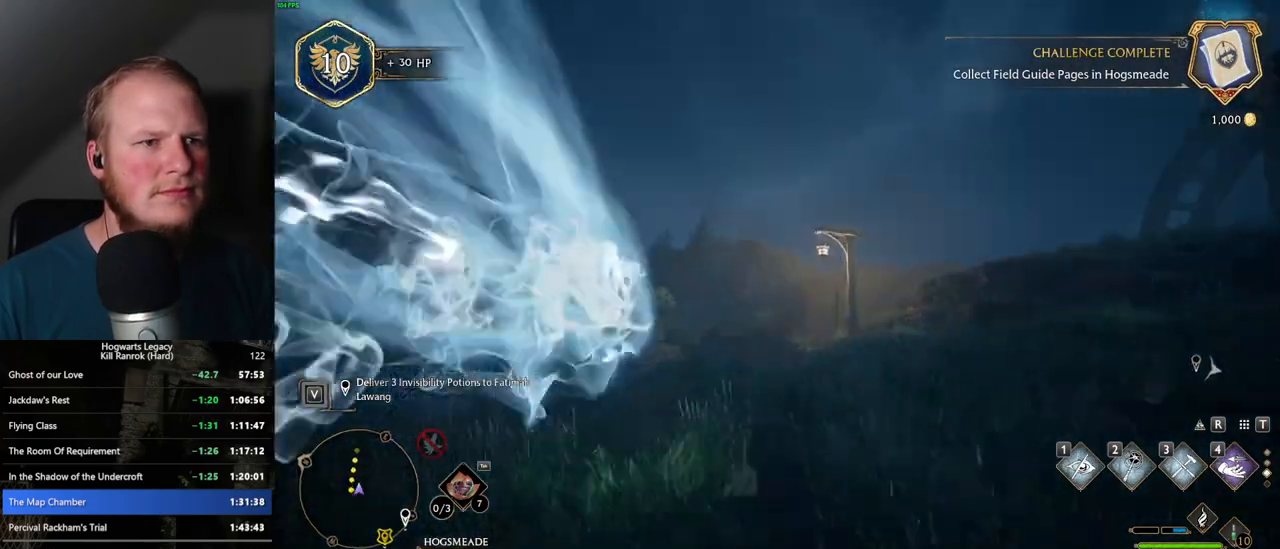
{"keys": ["w"], "mouse": [], "events": []}
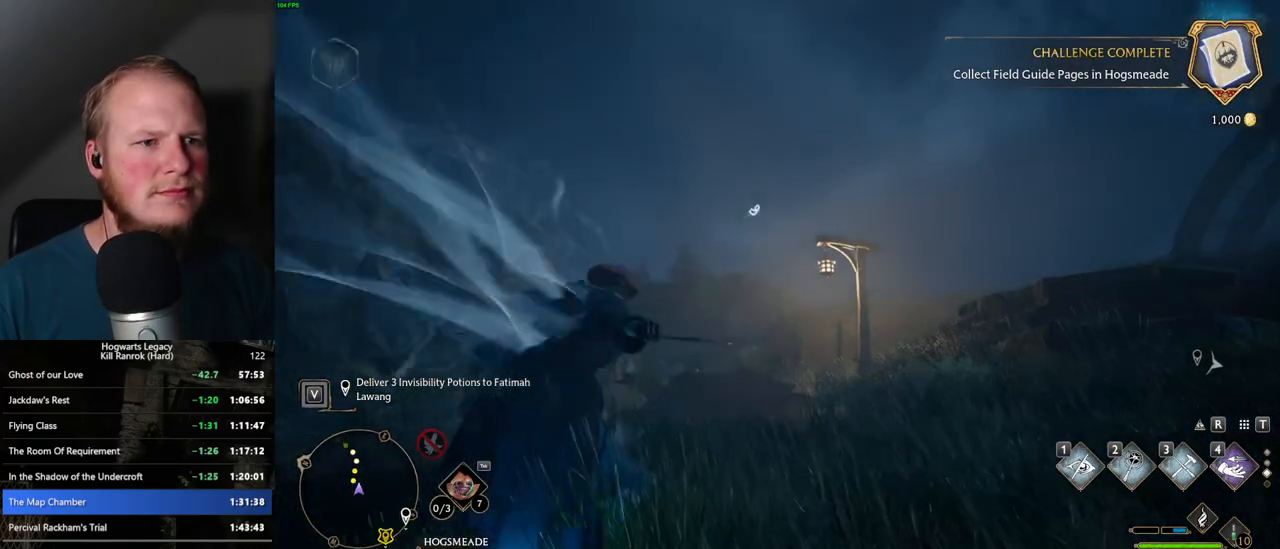
{"keys": ["w"], "mouse": [], "events": [[100, "4", "down"], [184, "4", "up"]]}
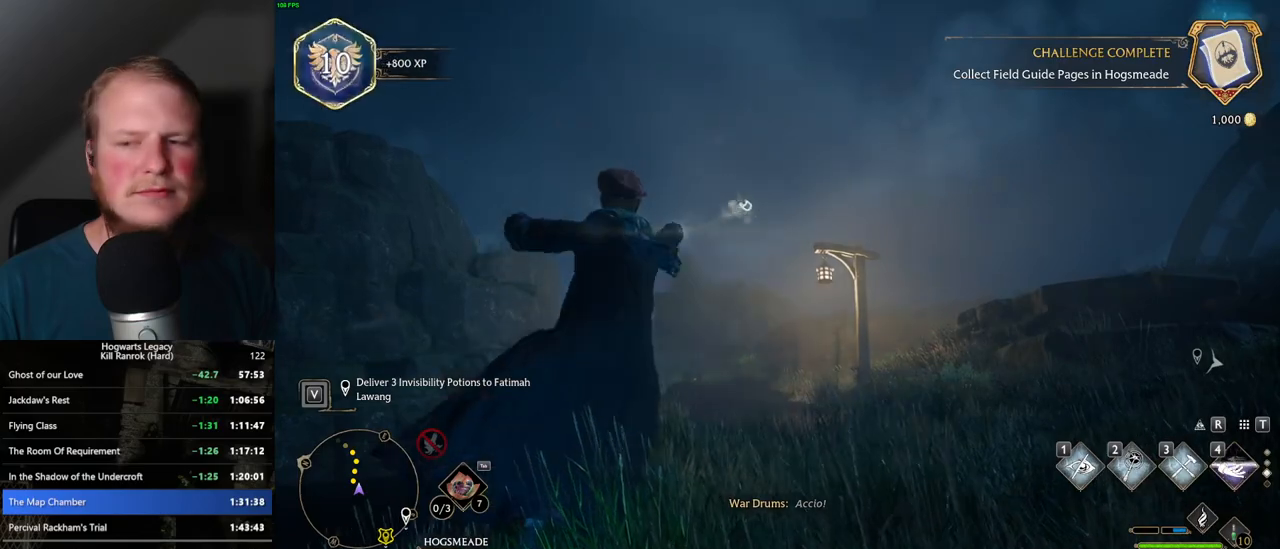
{"keys": ["w"], "mouse": [], "events": []}
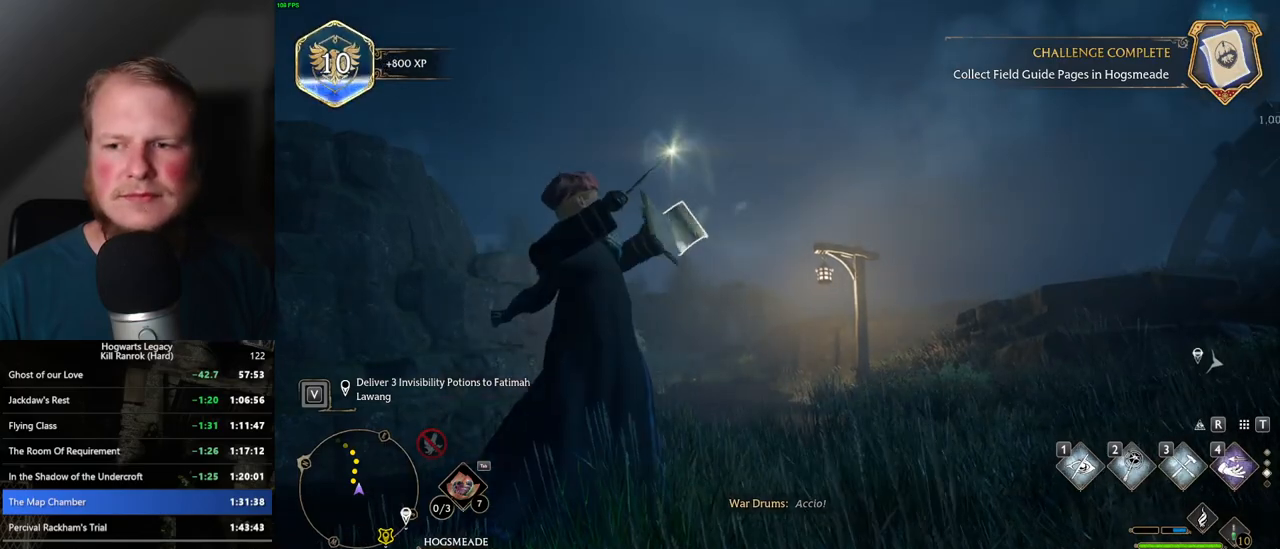
{"keys": [], "mouse": [], "events": [[67, "w", "up"]]}
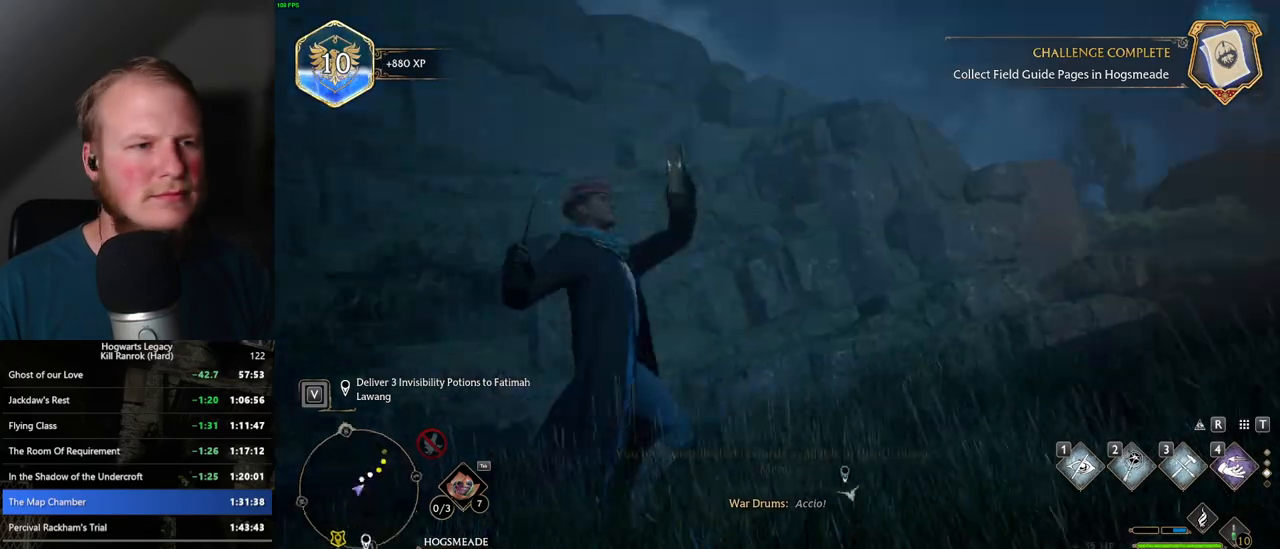
{"keys": ["space", "w"], "mouse": [], "events": [[284, "w", "down"], [350, "space", "down"]]}
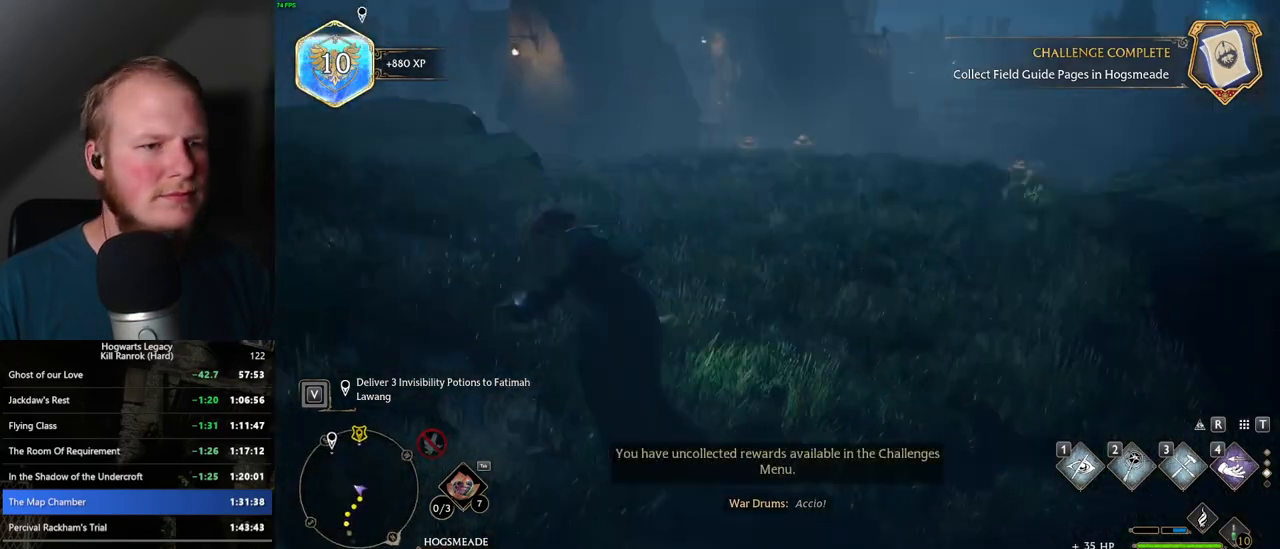
{"keys": ["w"], "mouse": [], "events": [[434, "space", "up"]]}
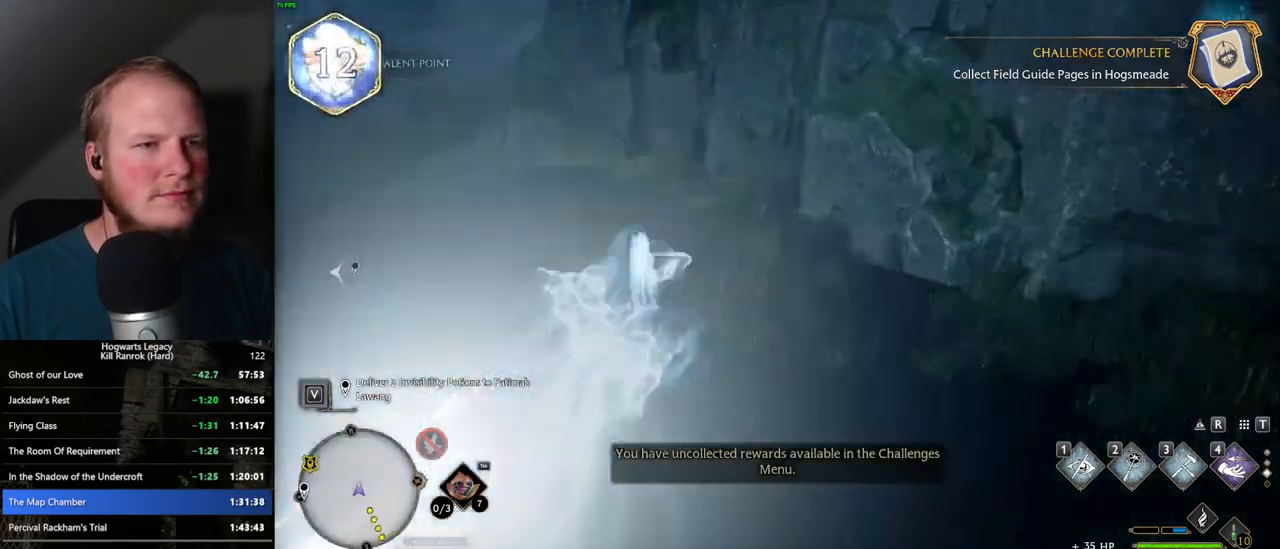
{"keys": ["space", "w"], "mouse": [], "events": [[317, "space", "down"]]}
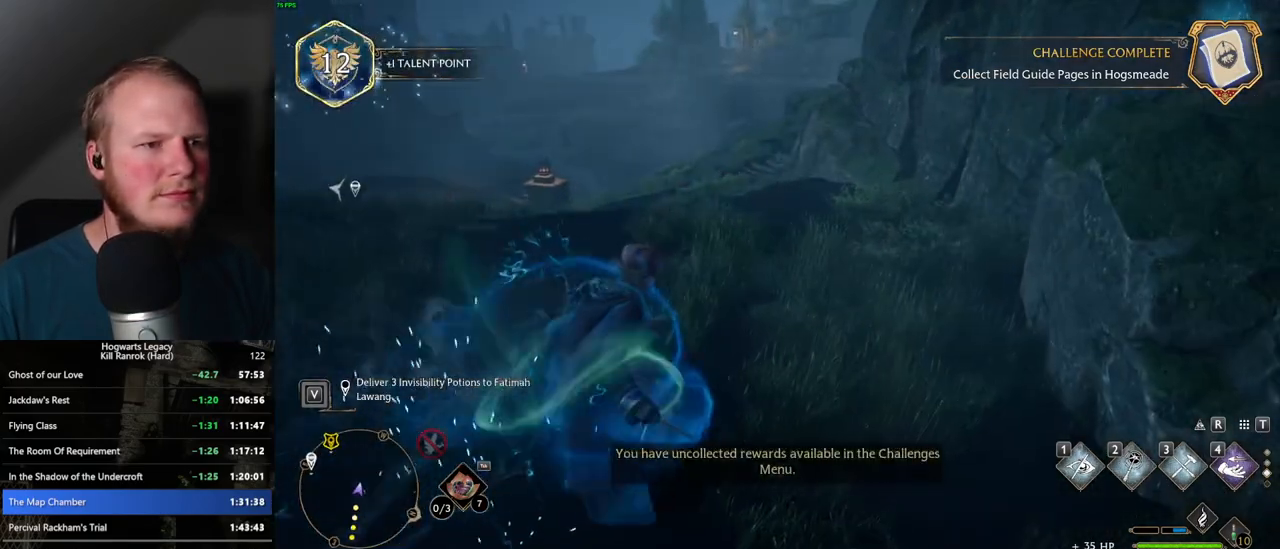
{"keys": ["space", "w"], "mouse": [], "events": []}
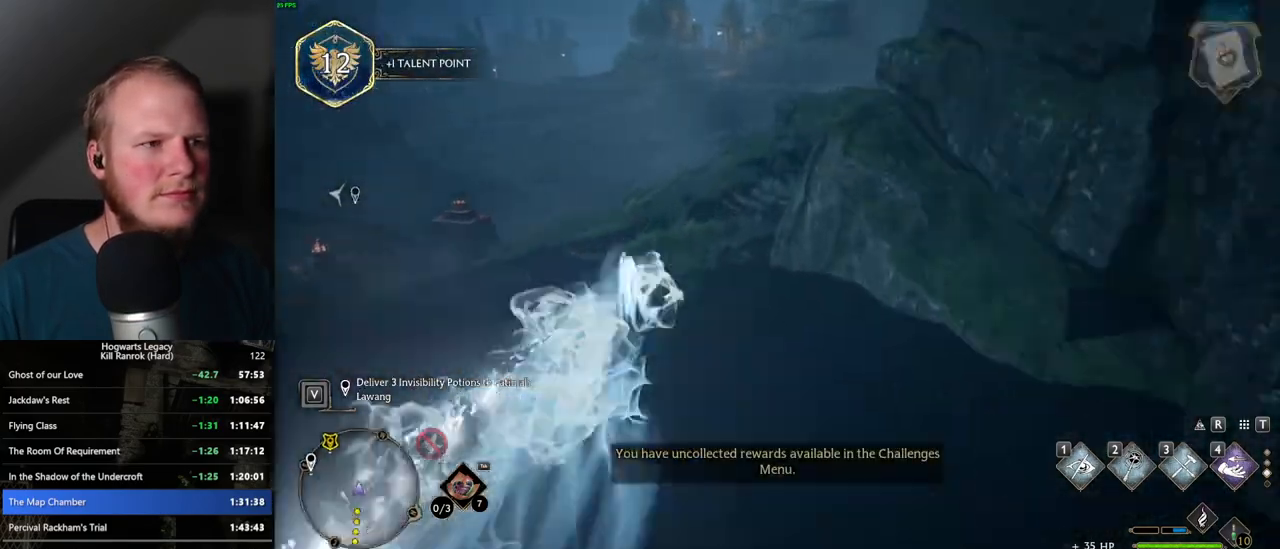
{"keys": ["space", "w"], "mouse": [], "events": [[150, "space", "up"], [484, "space", "down"]]}
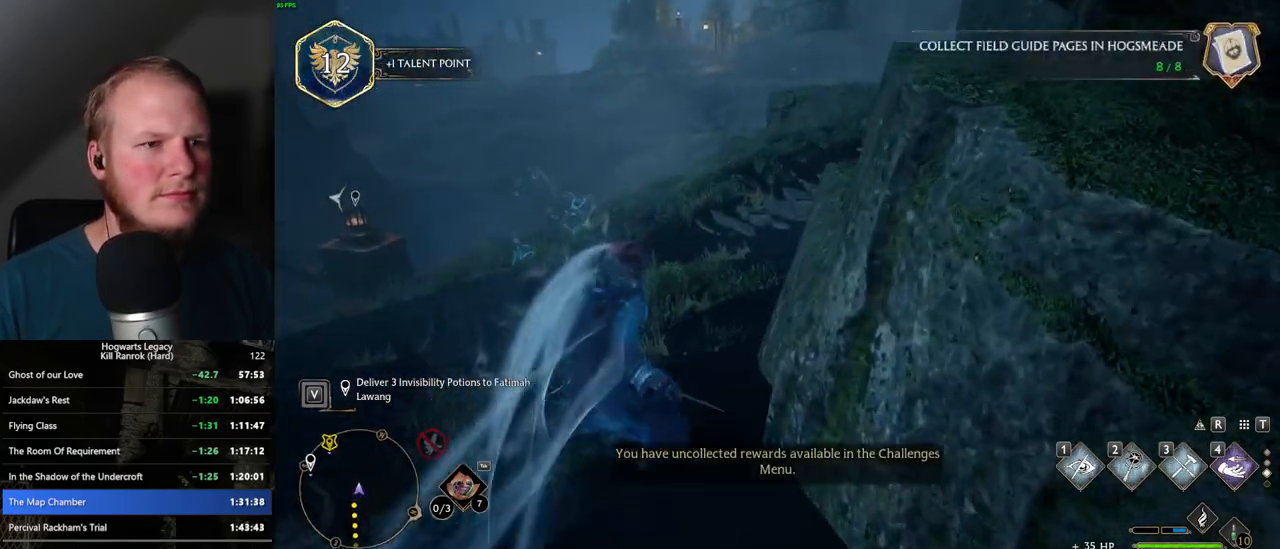
{"keys": ["space", "w"], "mouse": [], "events": []}
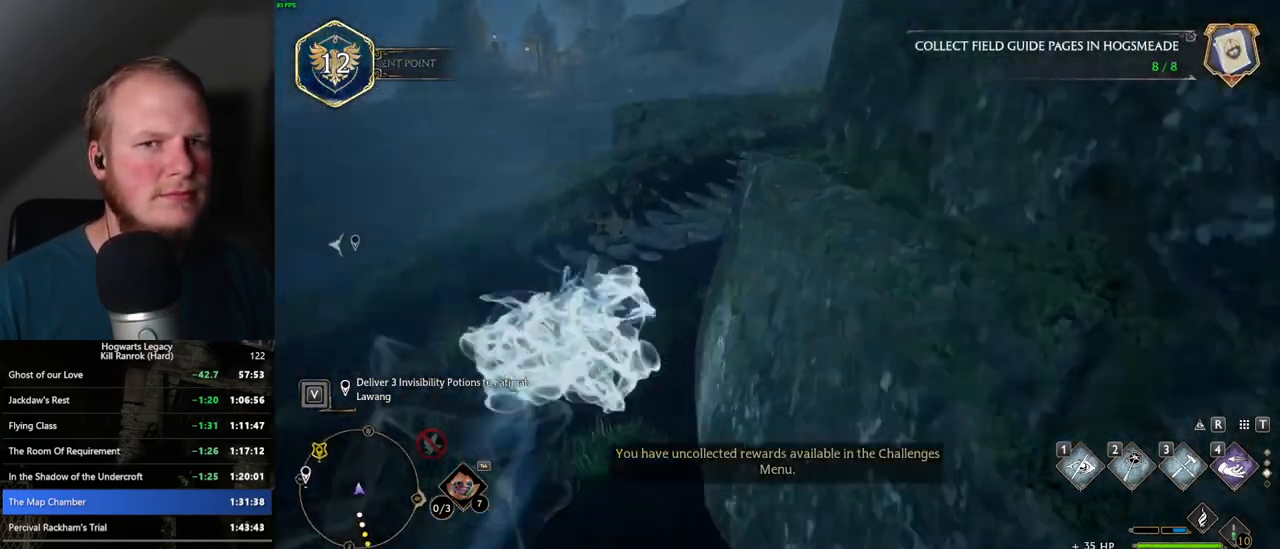
{"keys": ["w"], "mouse": [], "events": [[167, "space", "up"]]}
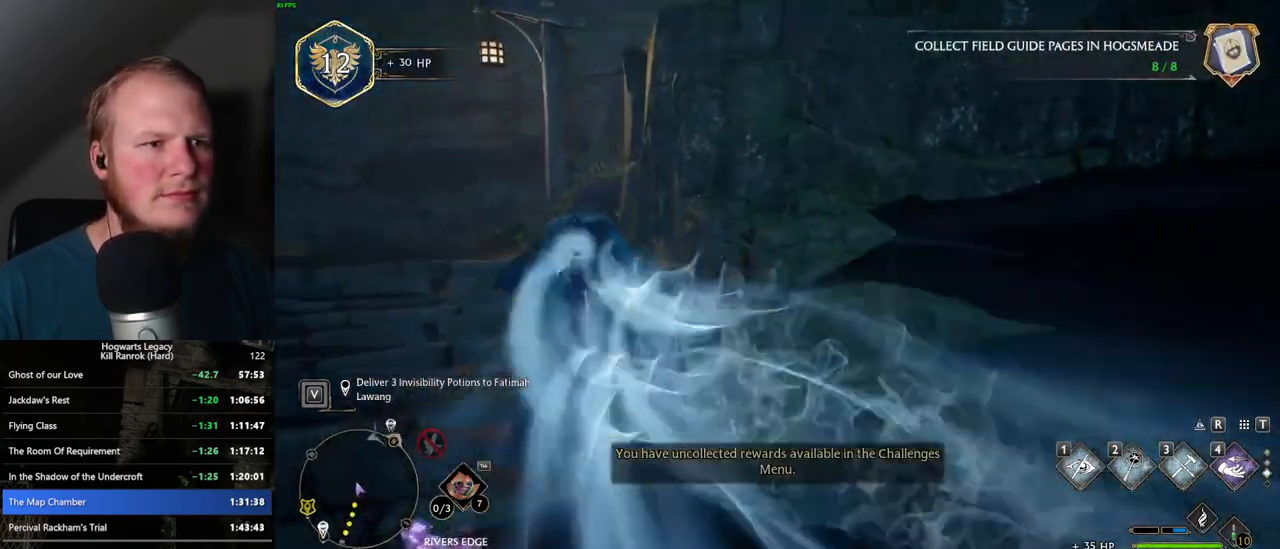
{"keys": ["space", "w"], "mouse": [], "events": [[217, "space", "down"]]}
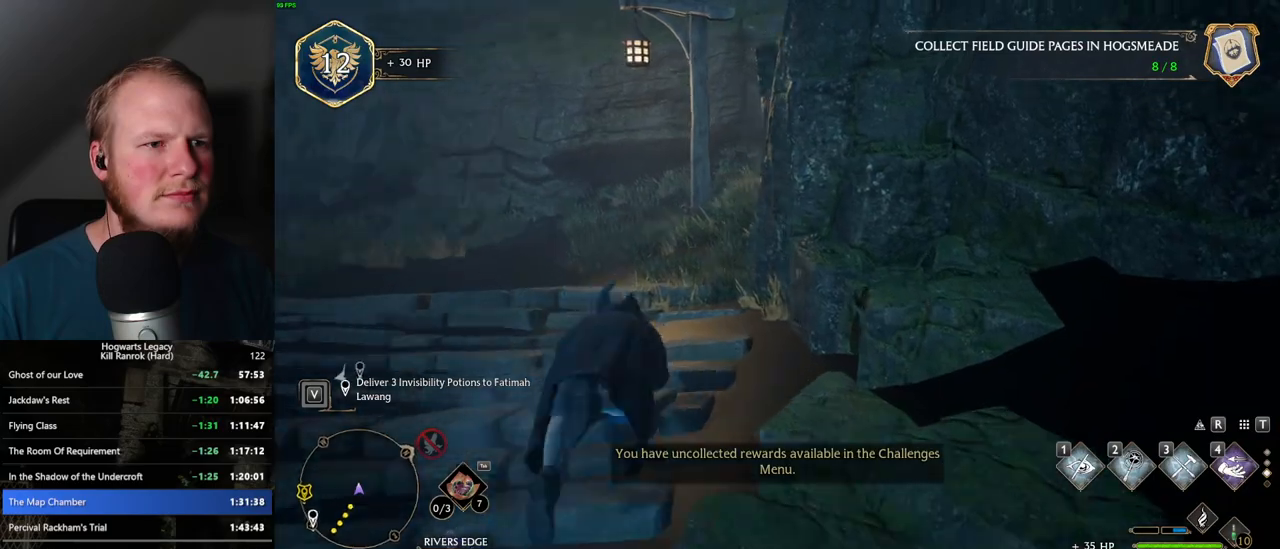
{"keys": ["w"], "mouse": [], "events": [[384, "space", "up"]]}
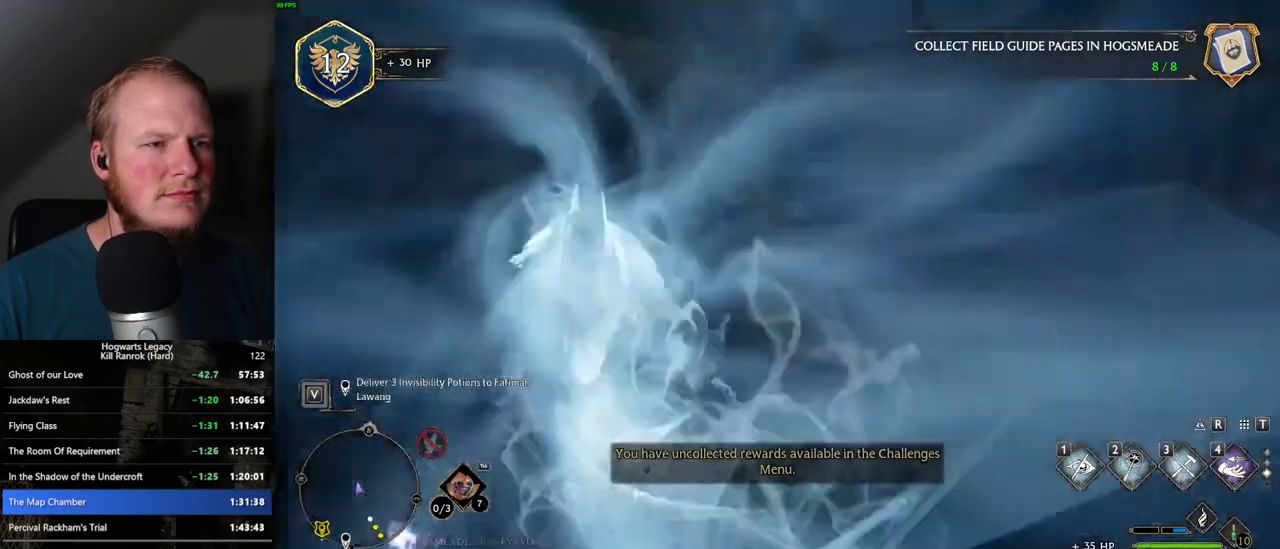
{"keys": ["space", "w"], "mouse": [], "events": [[217, "space", "down"]]}
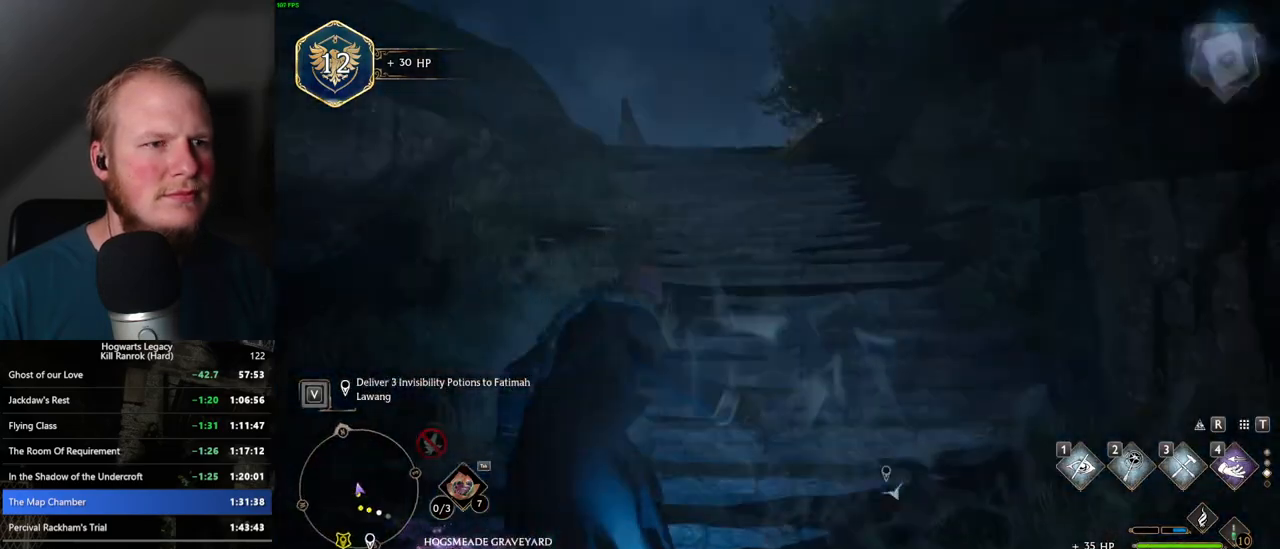
{"keys": ["w"], "mouse": [], "events": [[484, "space", "up"]]}
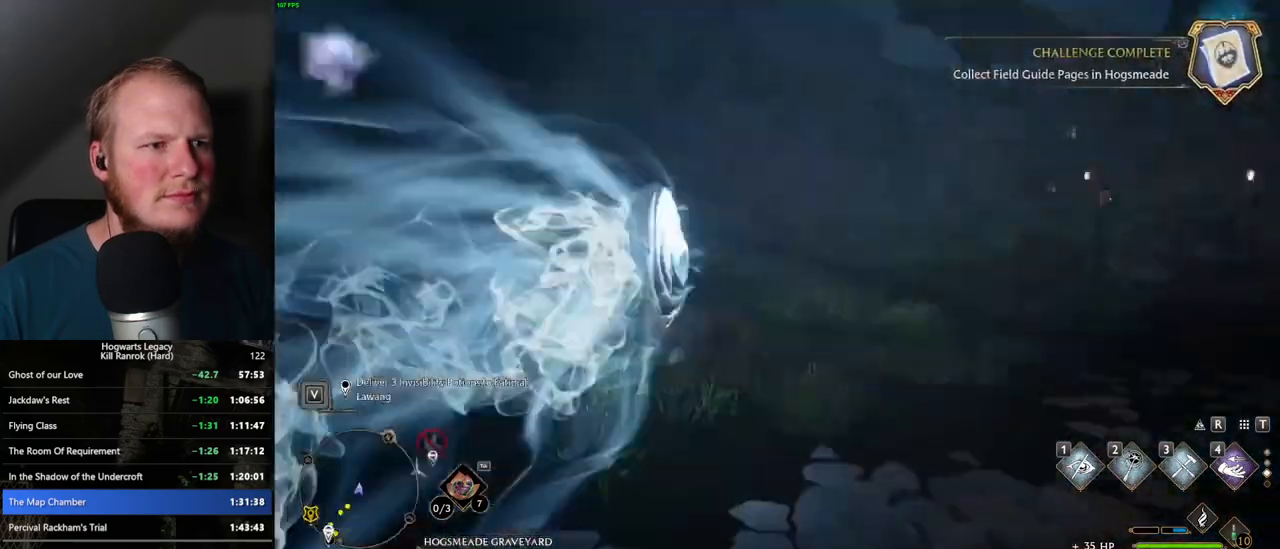
{"keys": ["space", "w"], "mouse": [], "events": [[400, "space", "down"]]}